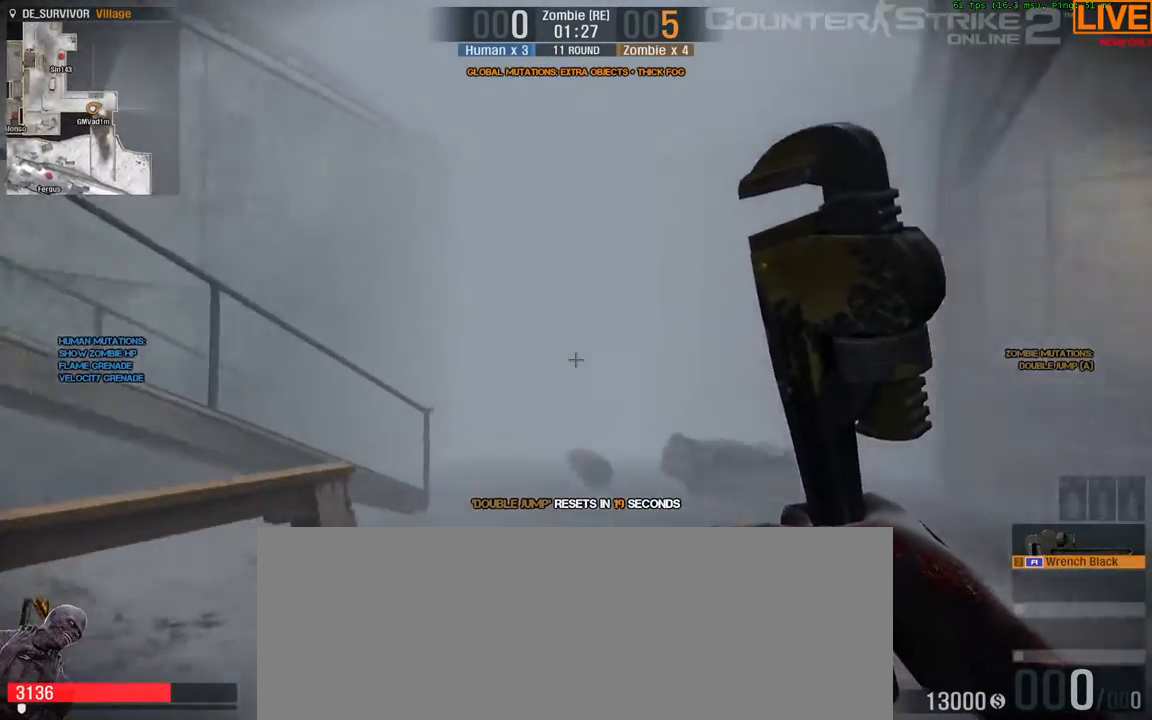
Gameplay with keyboard; each line is a JSON object with the keys held at the frame after it. "events" lists presses ("down") and releases ("up") of ".", "/", "0", "1", "2", "3", "4", "5", "6", "7", "8", "9", "a", "alt_l", "alt_r", "b", "backslash", "backspace", "c", "caps_lock", "comma", "ctrl_l", "ctrl_r", "d", "e", "equals", "escape", "f", "f1", "f10", "f11", "f12", "f2", "f3", "f4", "f5", "f6", "f7", "f8", "f9", "g", "h", "i", "j", "k", "l", "lbracket", "m", "minus", "n", "o", "p", "q", "quote", "r", "rbracket", "return", "s", "semicolon", "shift_l", "shift_r", "space", "super", "t", "tab", "tilde", "u", "v", "w", "x", "y" and "z" between this image and that frame as [ms after this image, input, new state], when the widget could be followed in between. No other keys are recorded. Mouse input is not recorded.
{"keys": ["w"], "events": [[100, "d", "down"], [417, "d", "up"]]}
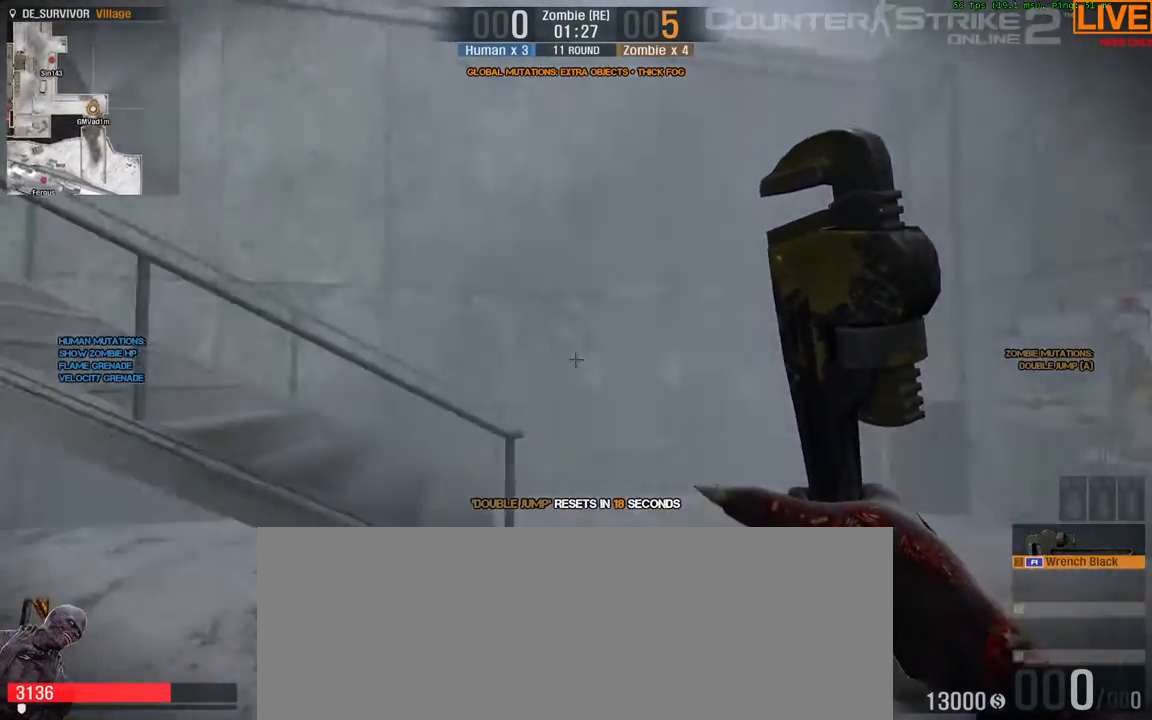
{"keys": ["w"], "events": []}
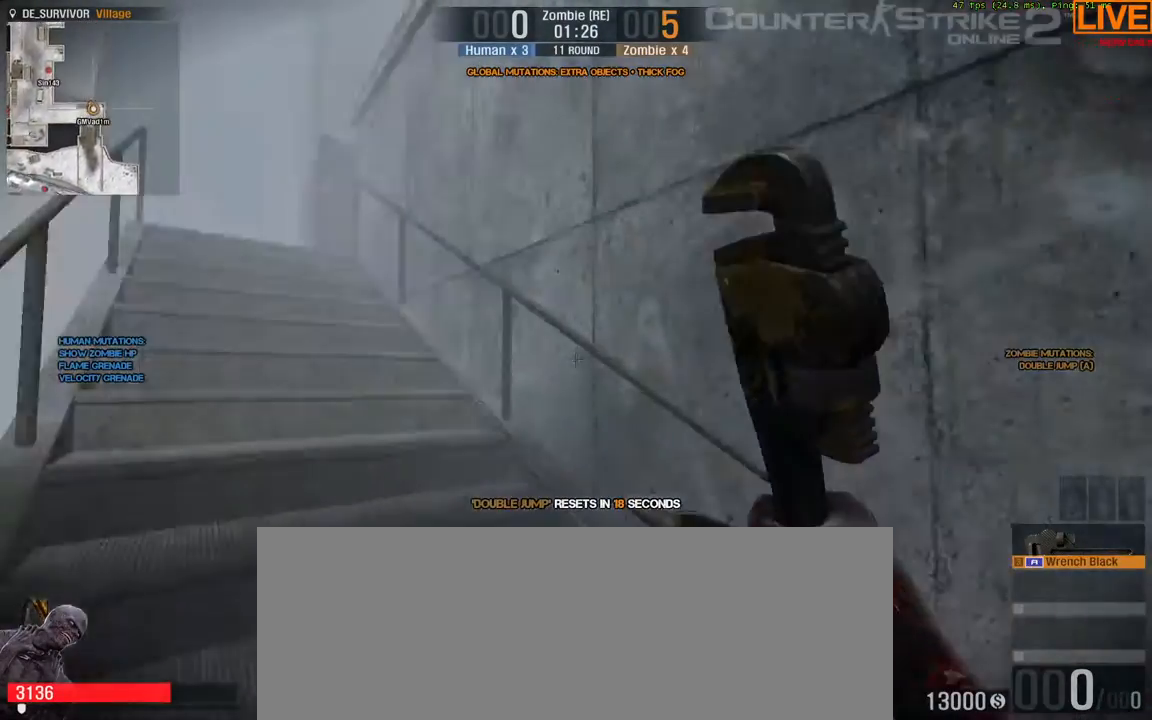
{"keys": ["w"], "events": [[167, "a", "down"], [333, "a", "up"]]}
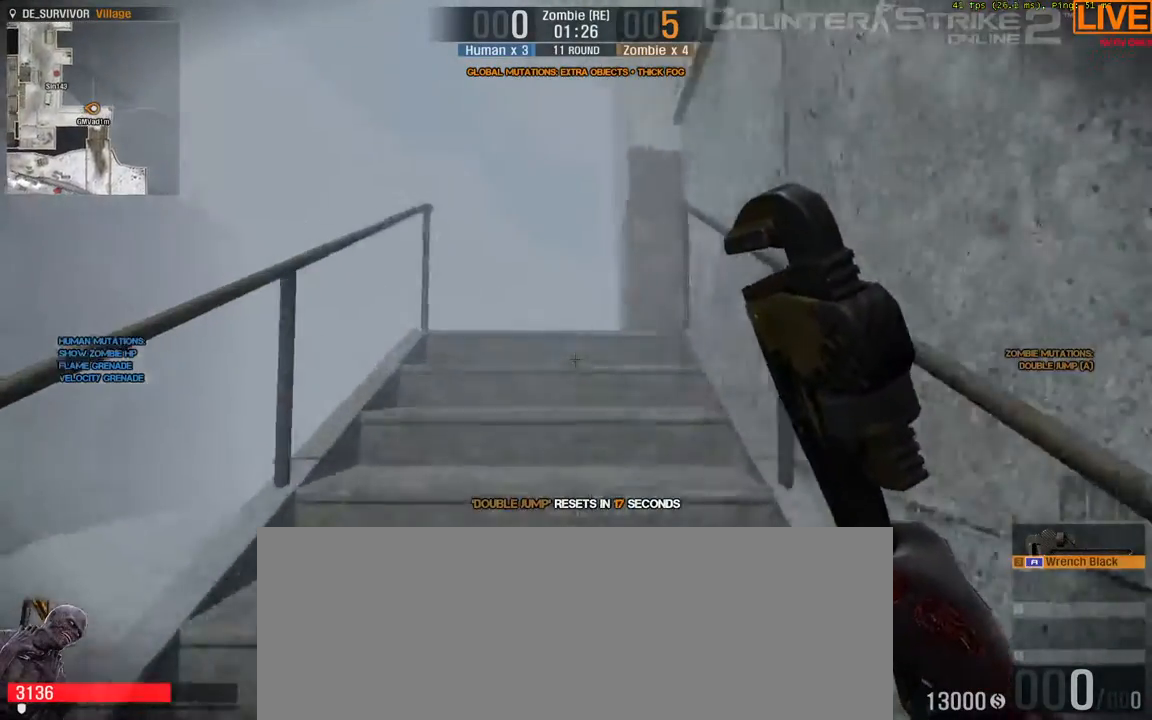
{"keys": ["w"]}
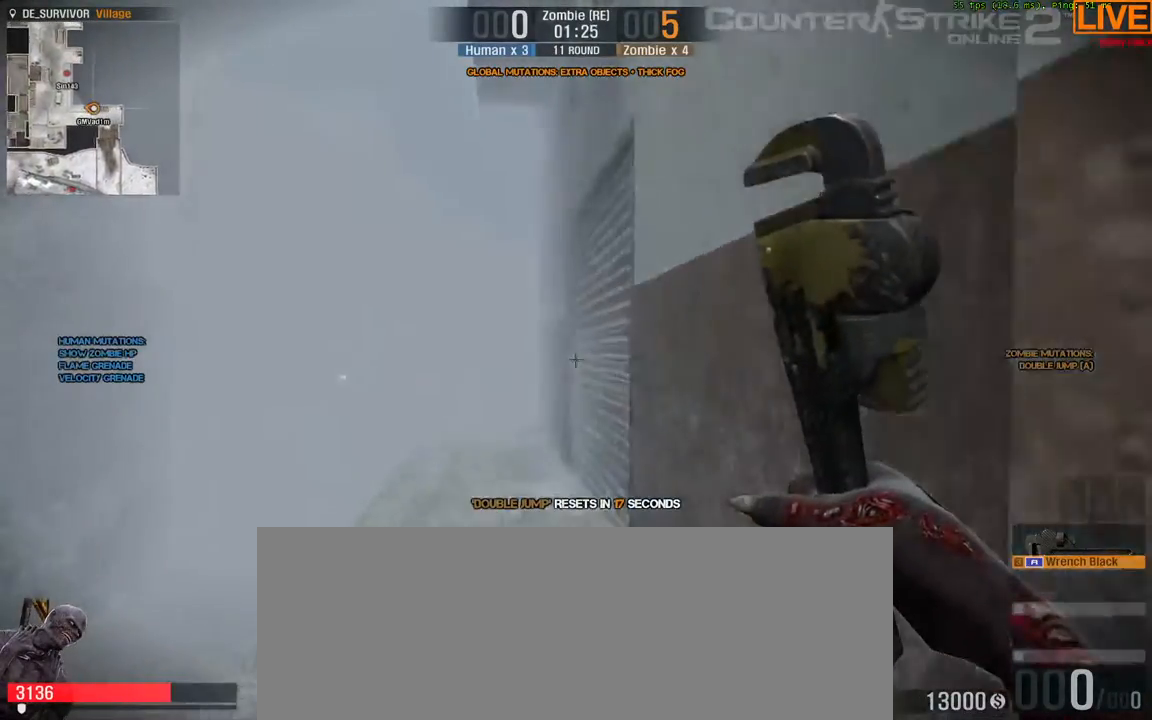
{"keys": ["a", "w"], "events": [[450, "a", "down"]]}
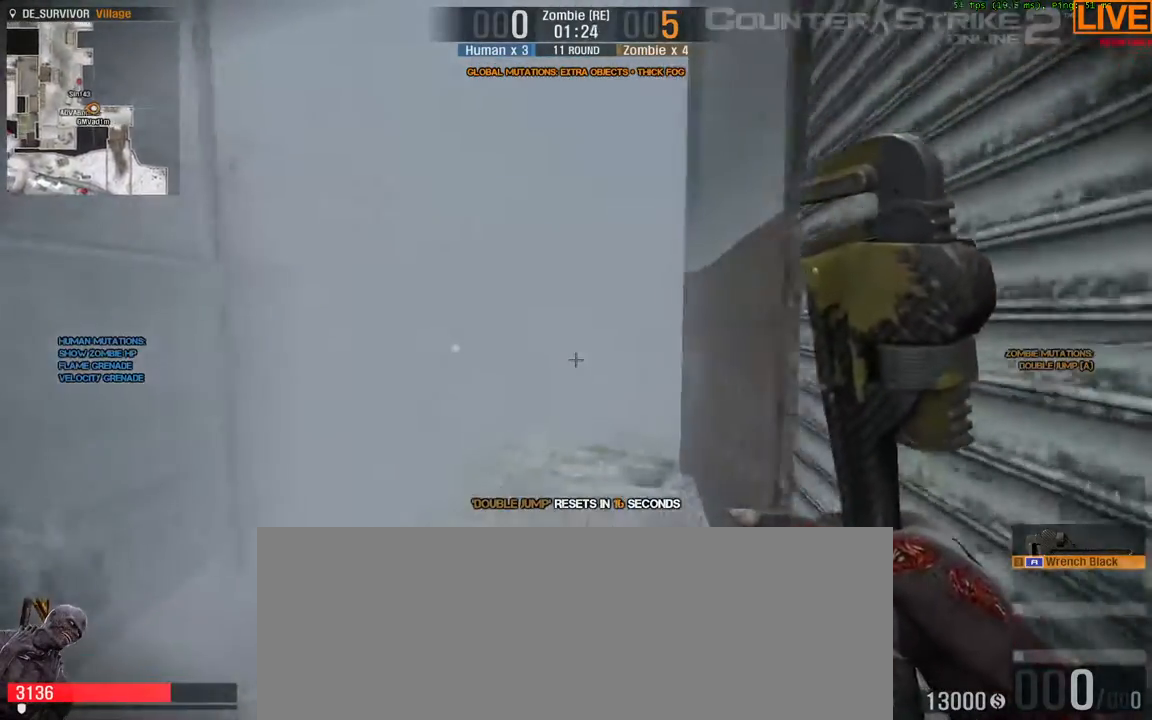
{"keys": [], "events": [[83, "a", "up"], [350, "w", "up"]]}
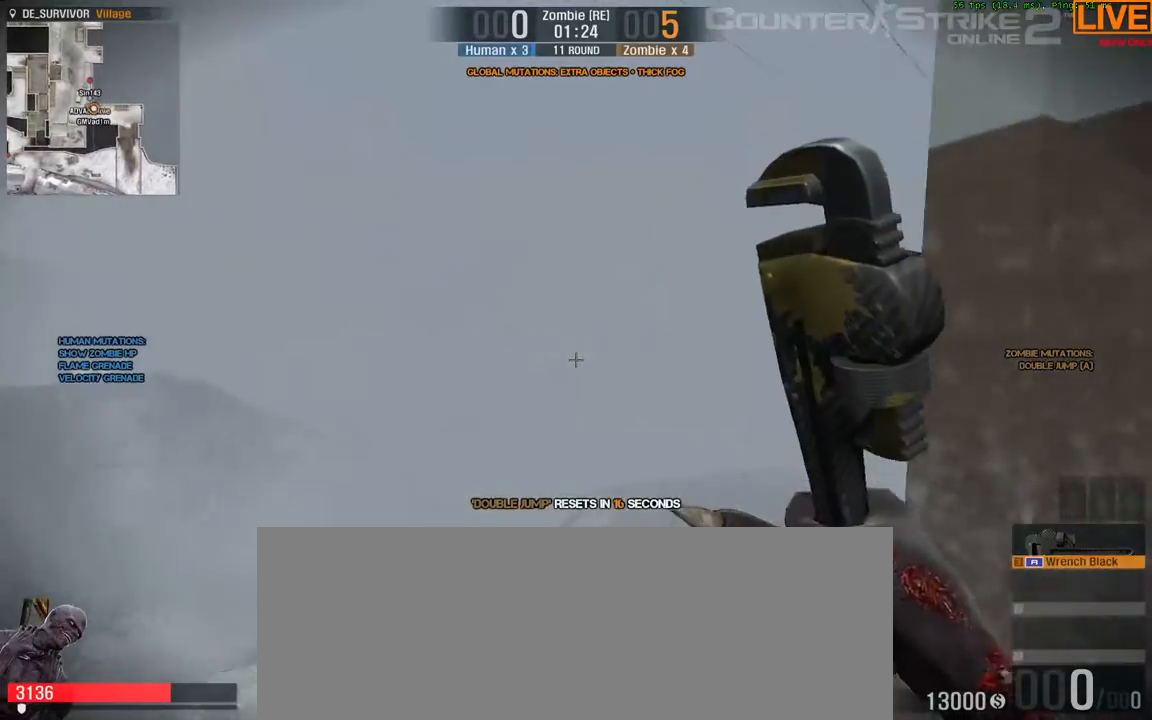
{"keys": ["w"]}
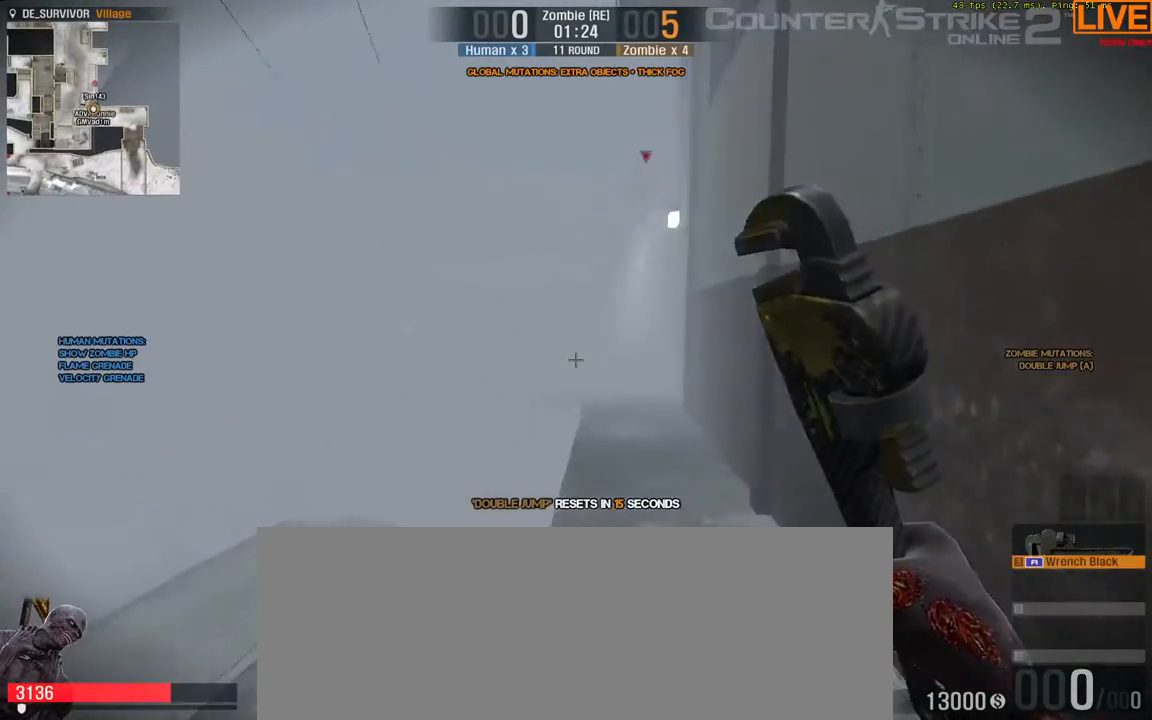
{"keys": ["w"]}
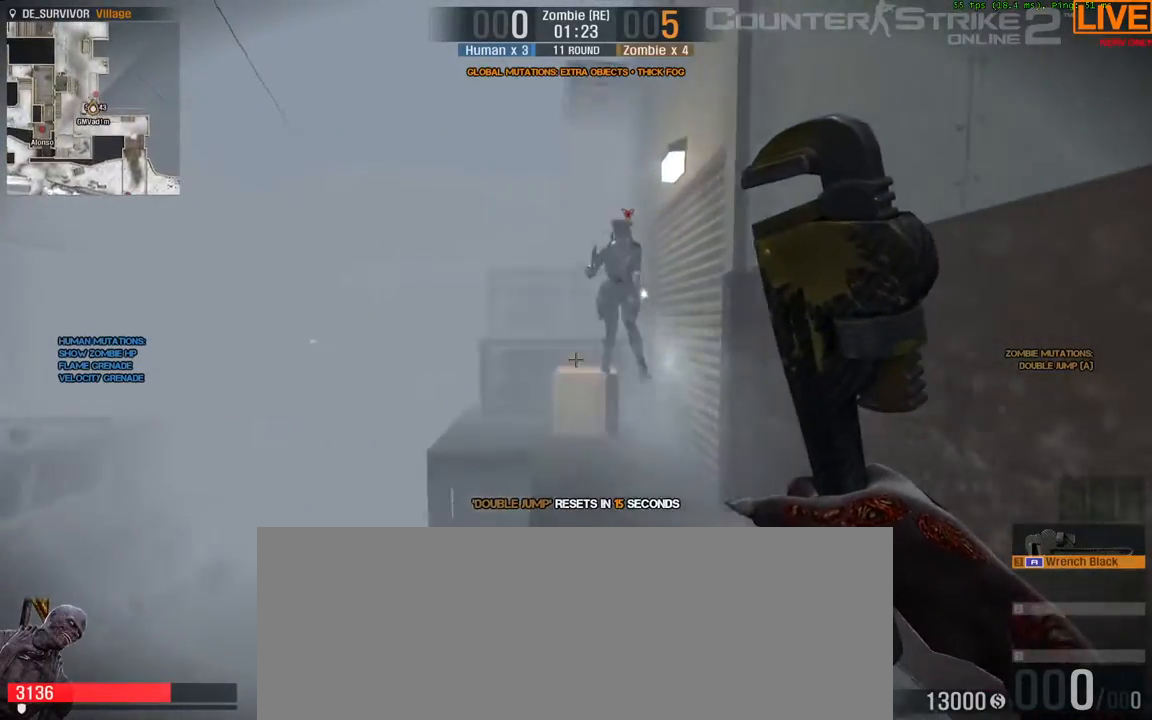
{"keys": [], "events": [[167, "w", "up"]]}
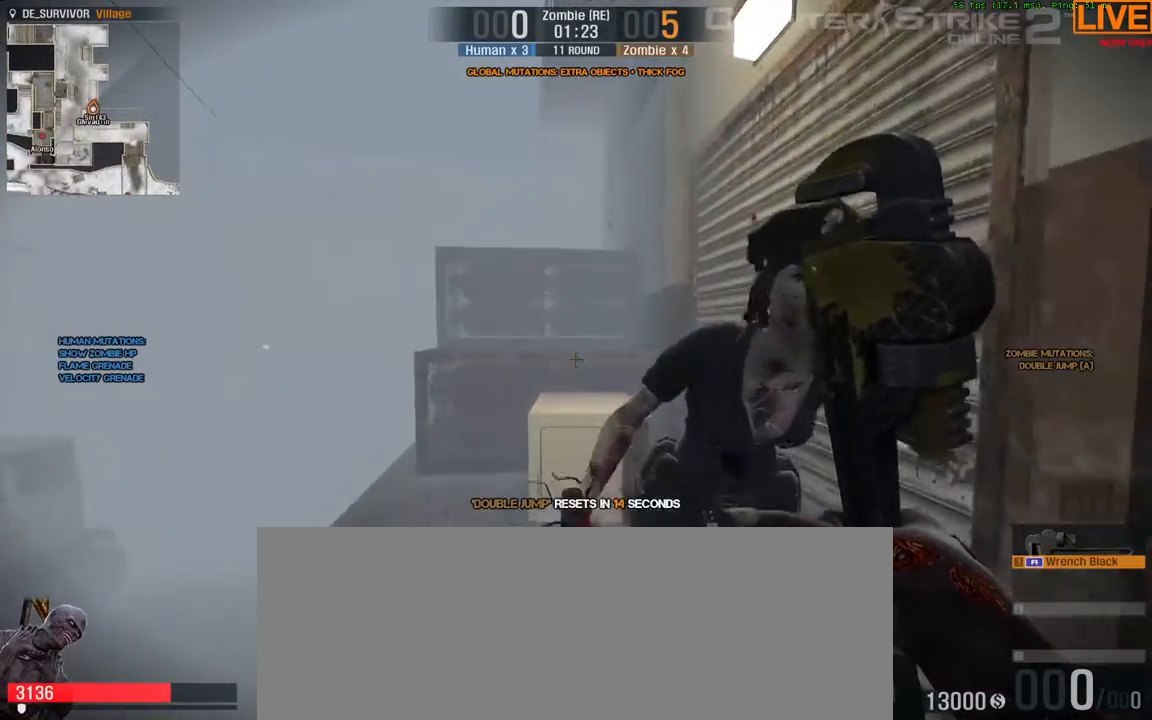
{"keys": ["w"], "events": [[167, "w", "down"]]}
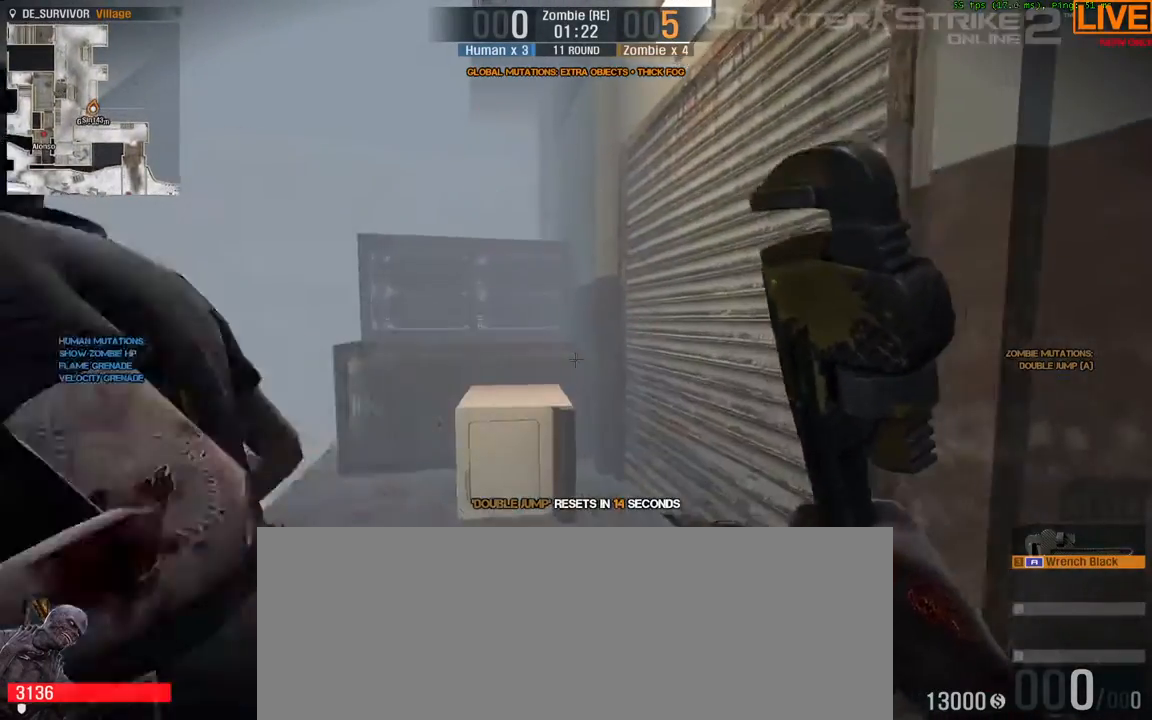
{"keys": ["ctrl_l", "space", "w"], "events": [[350, "space", "down"], [367, "ctrl_l", "down"]]}
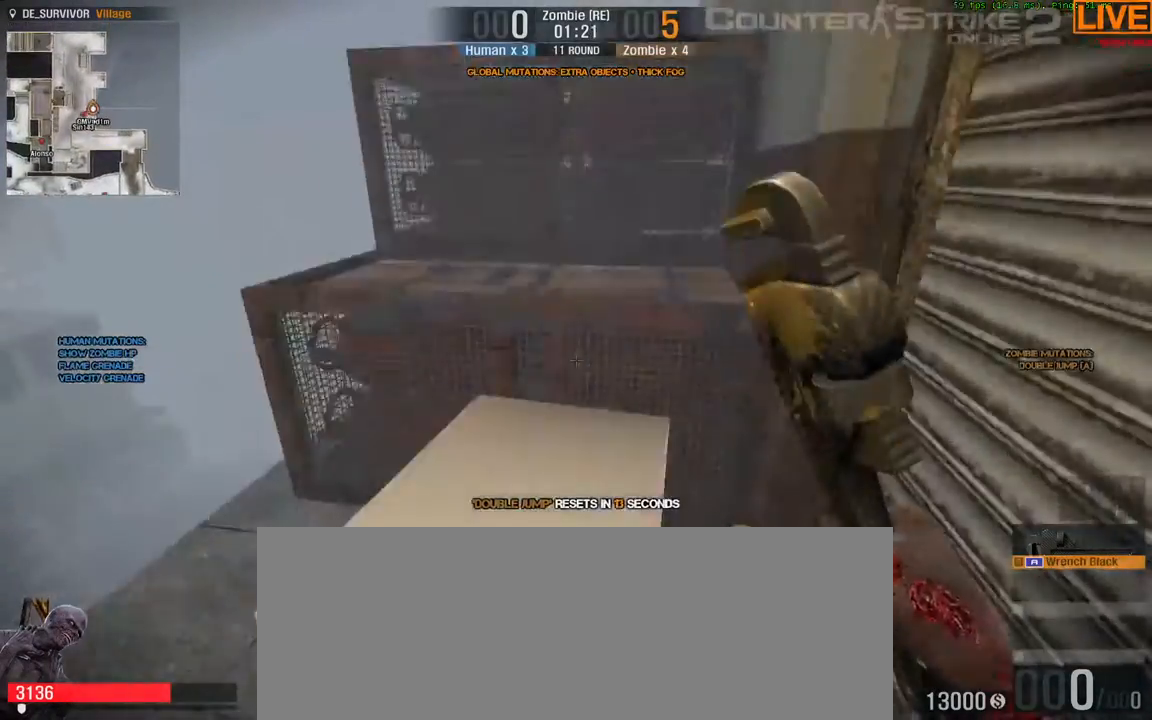
{"keys": ["w"], "events": [[50, "a", "down"], [50, "space", "up"], [100, "ctrl_l", "up"], [283, "a", "up"]]}
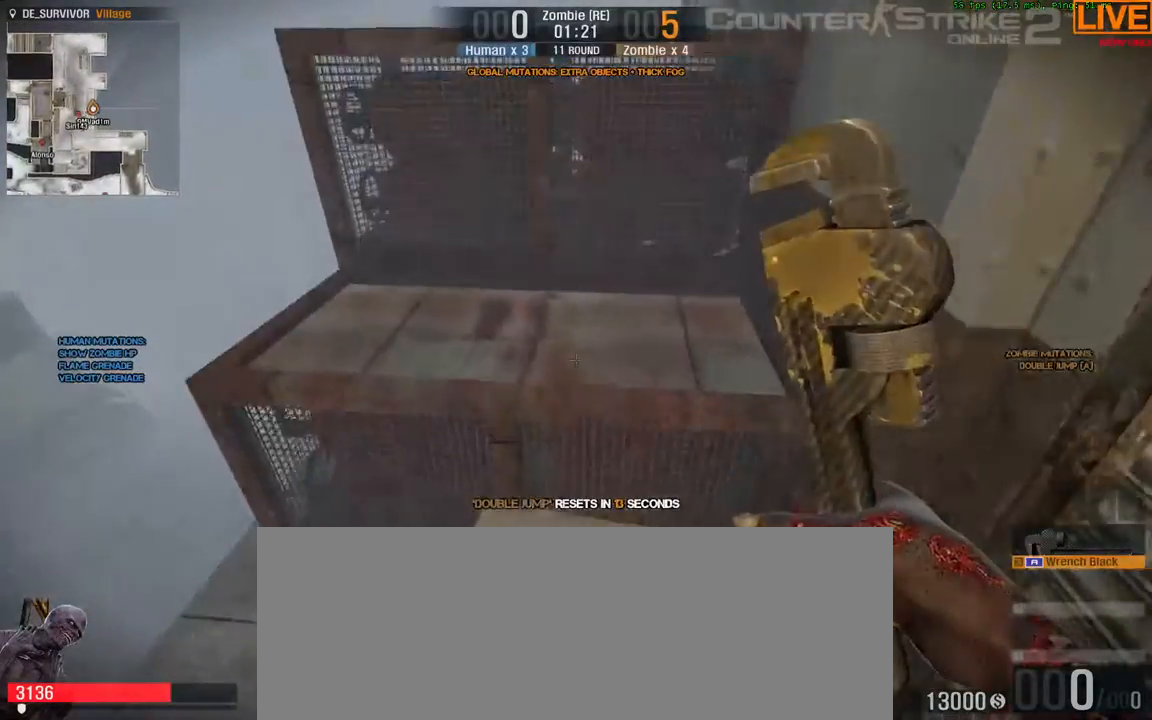
{"keys": ["w"], "events": [[167, "space", "down"], [200, "ctrl_l", "down"], [433, "ctrl_l", "up"], [433, "space", "up"]]}
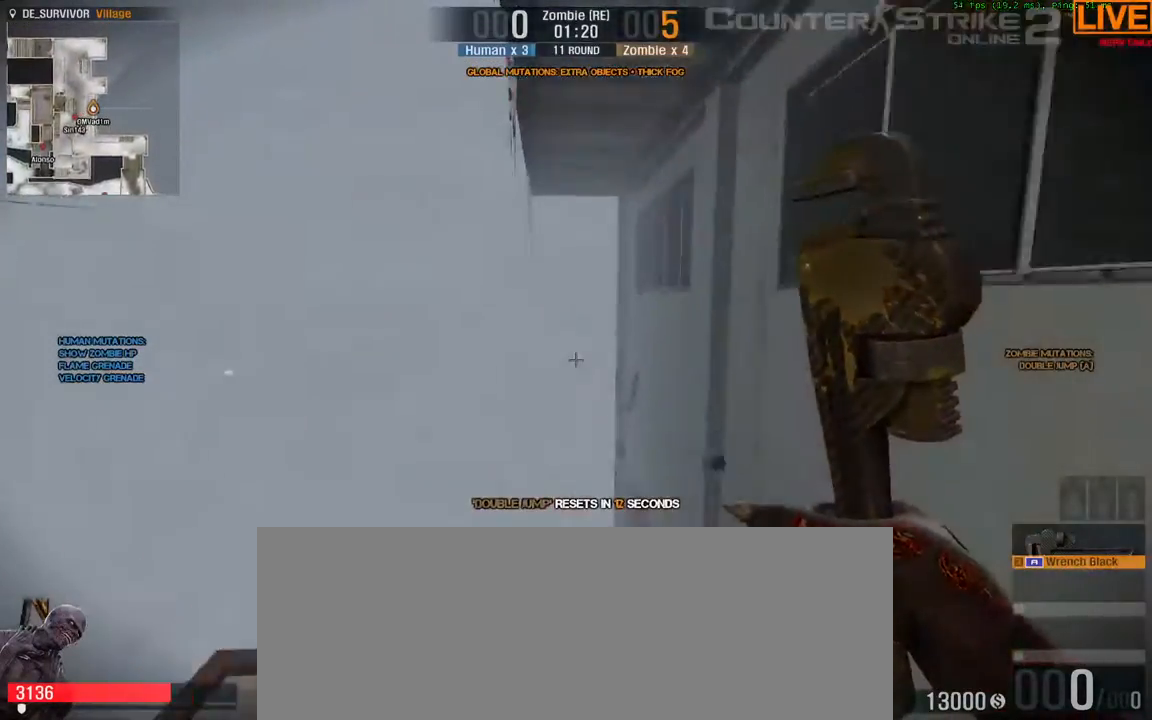
{"keys": ["w"]}
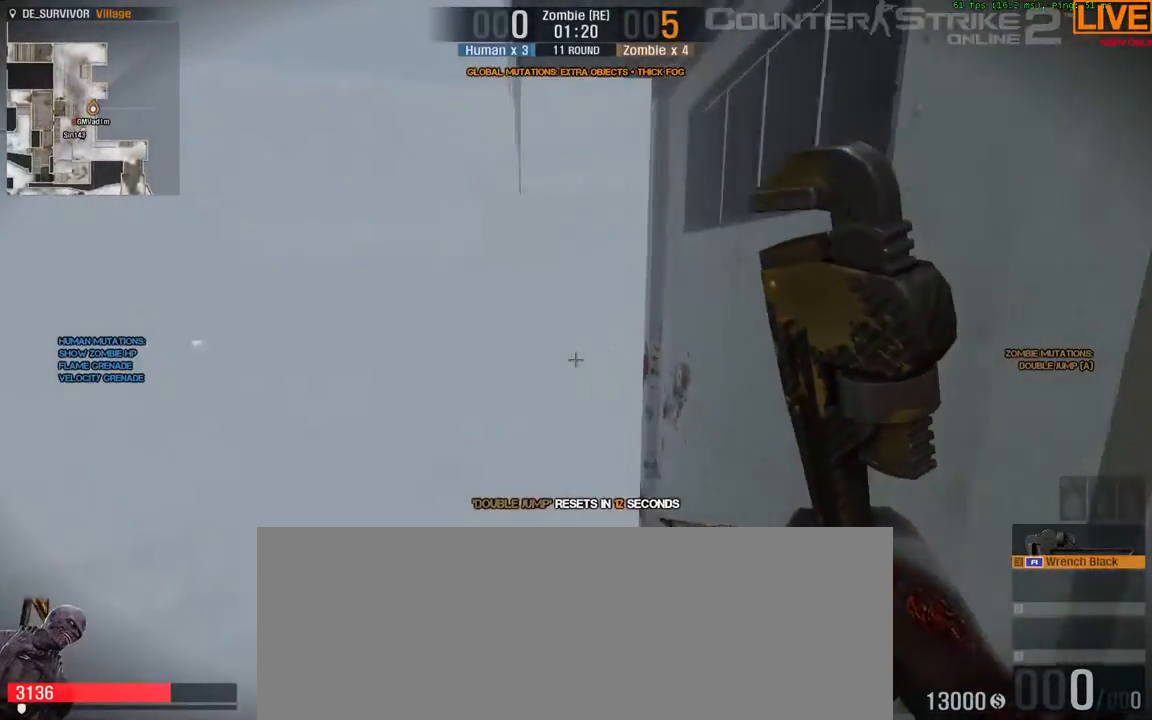
{"keys": ["a", "ctrl_l"]}
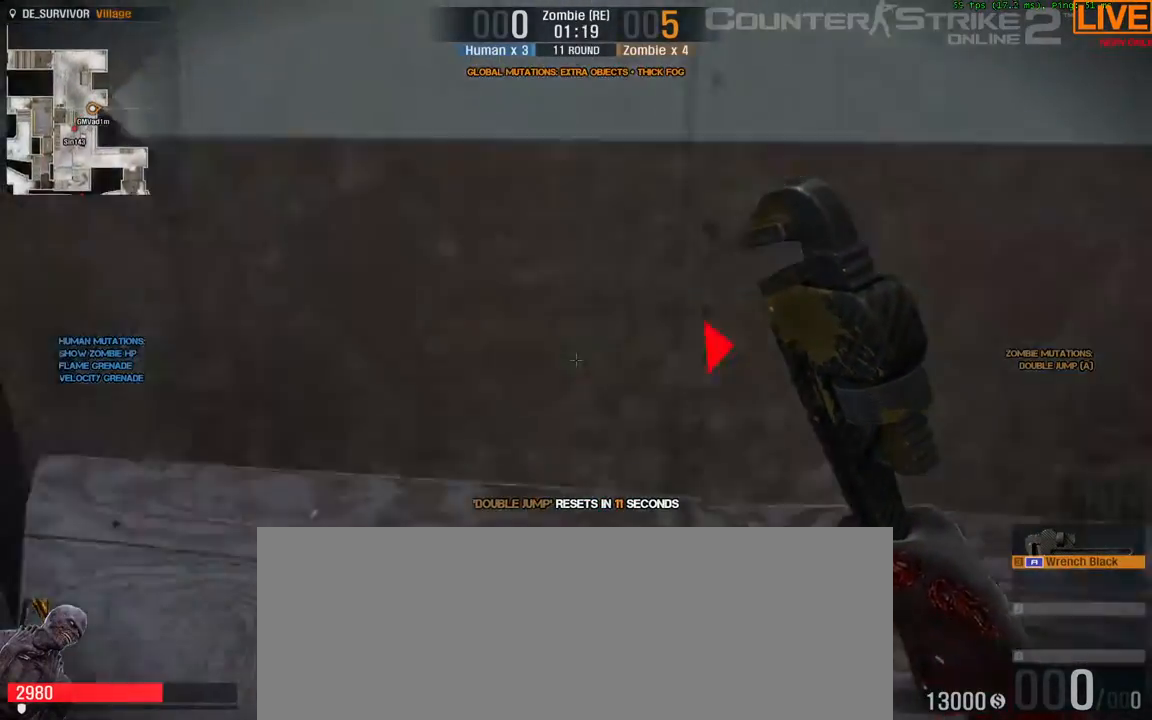
{"keys": ["ctrl_l", "d", "w"], "events": [[50, "ctrl_l", "up"], [50, "d", "down"], [100, "a", "up"], [233, "ctrl_l", "down"], [283, "w", "down"]]}
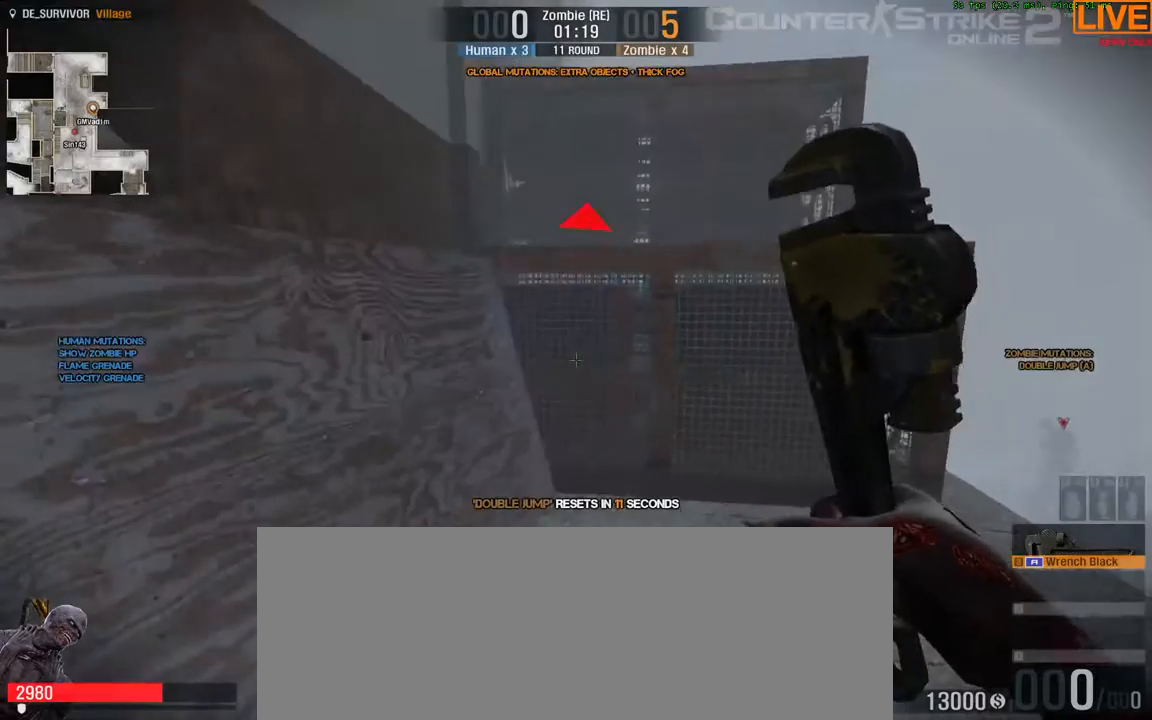
{"keys": ["ctrl_l", "d", "w"], "events": []}
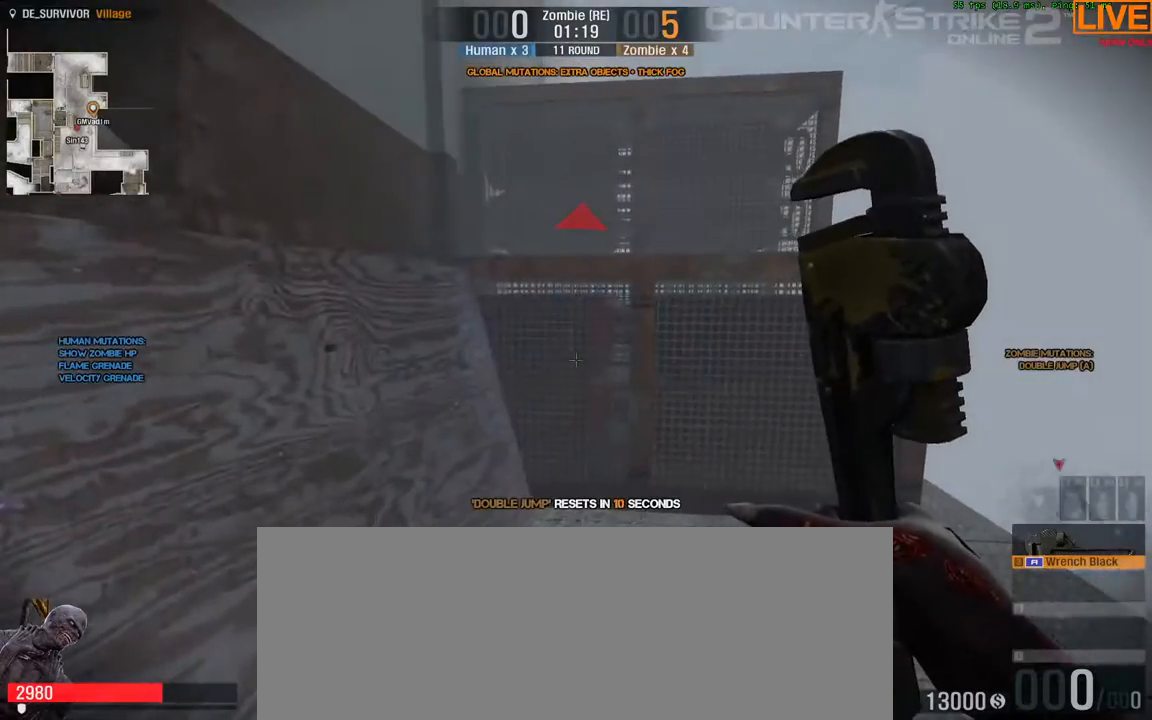
{"keys": ["ctrl_l", "d", "w"], "events": [[167, "d", "up"], [300, "d", "down"]]}
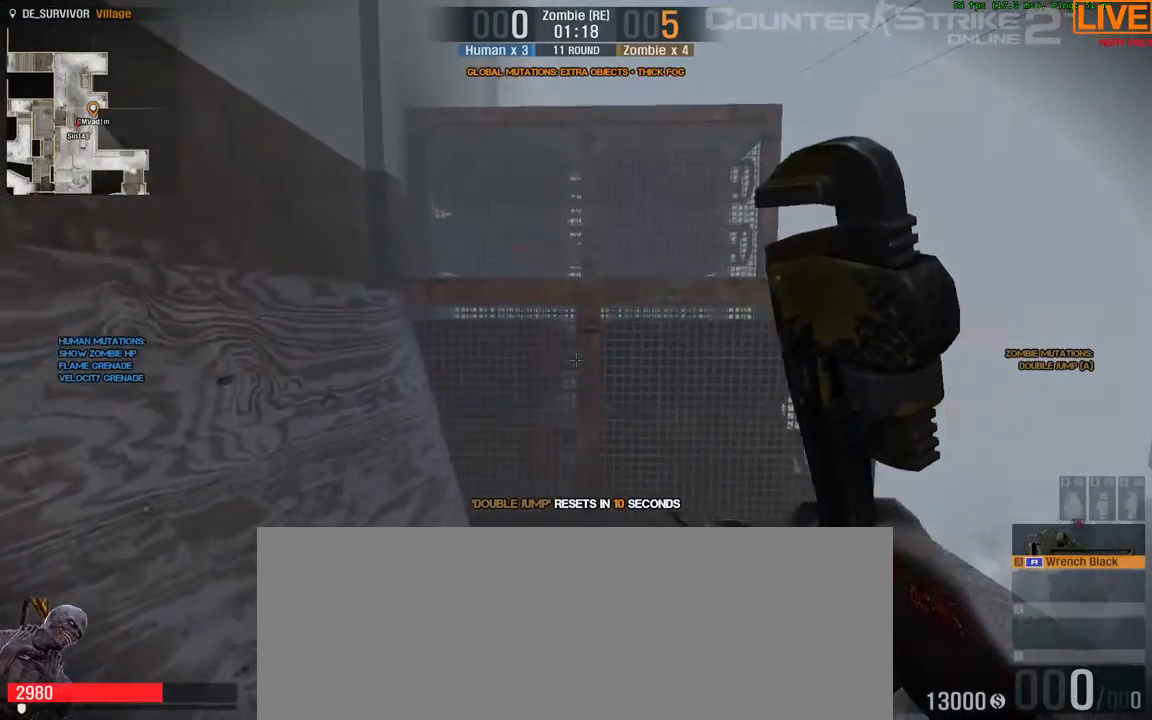
{"keys": ["ctrl_l", "d", "w"], "events": []}
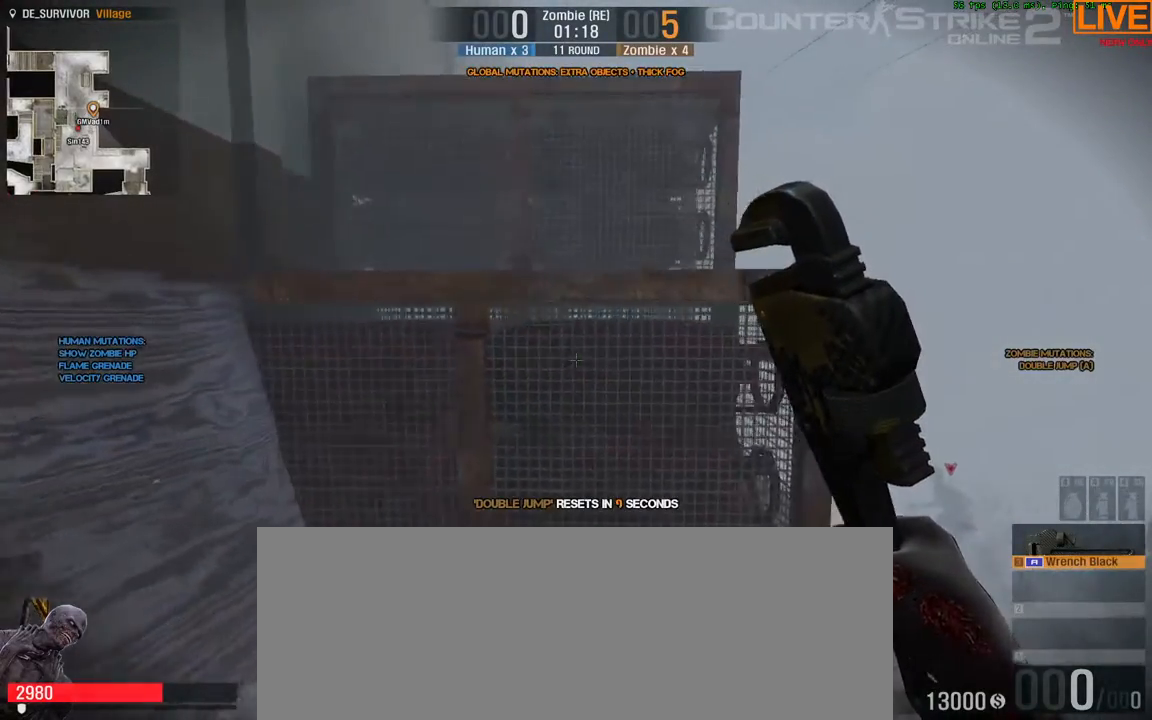
{"keys": ["ctrl_l", "w"], "events": [[67, "d", "up"]]}
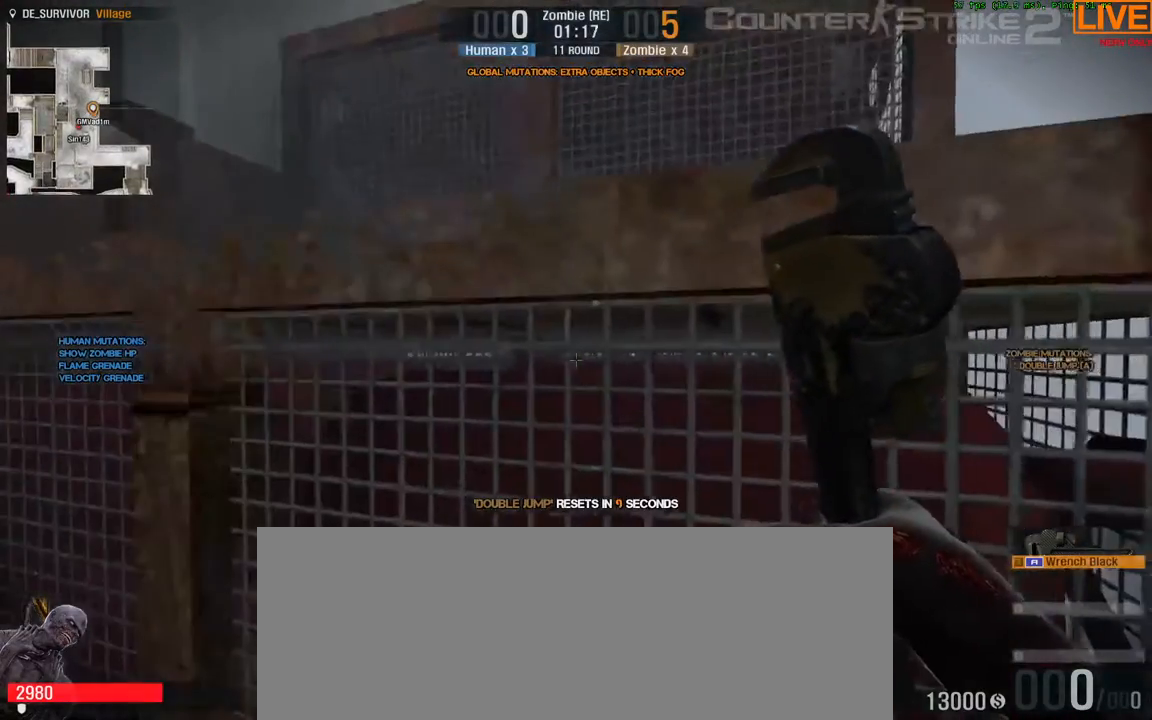
{"keys": ["ctrl_l"], "events": [[117, "w", "up"]]}
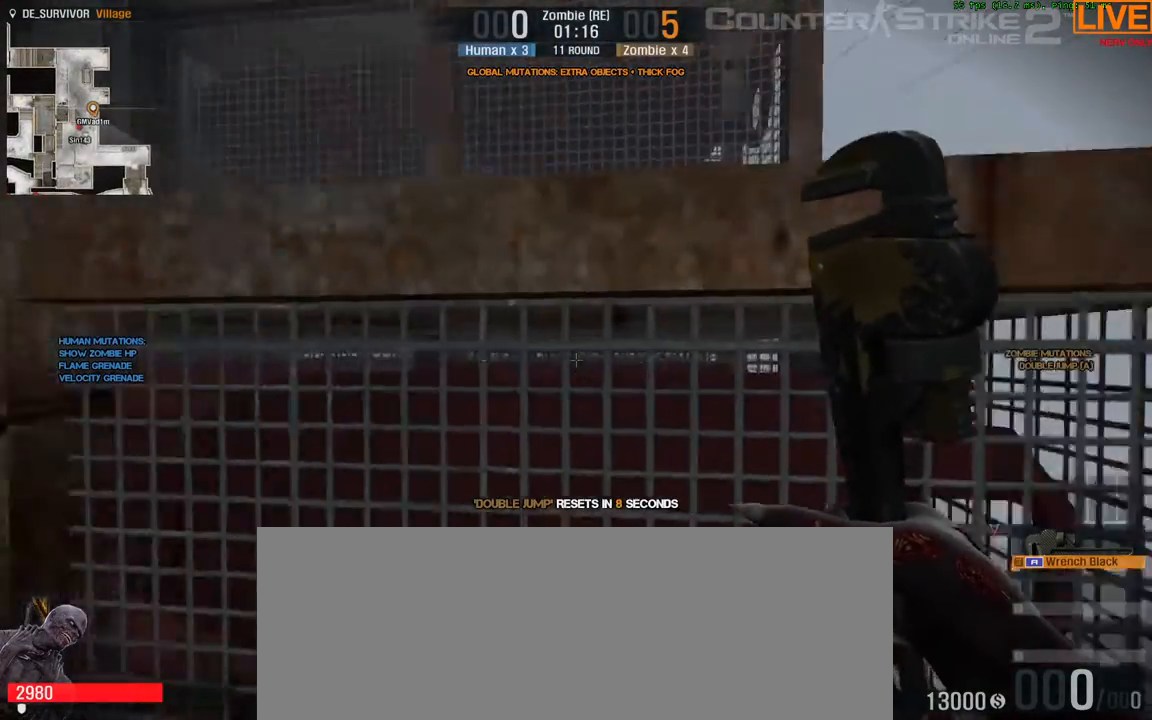
{"keys": ["ctrl_l"], "events": []}
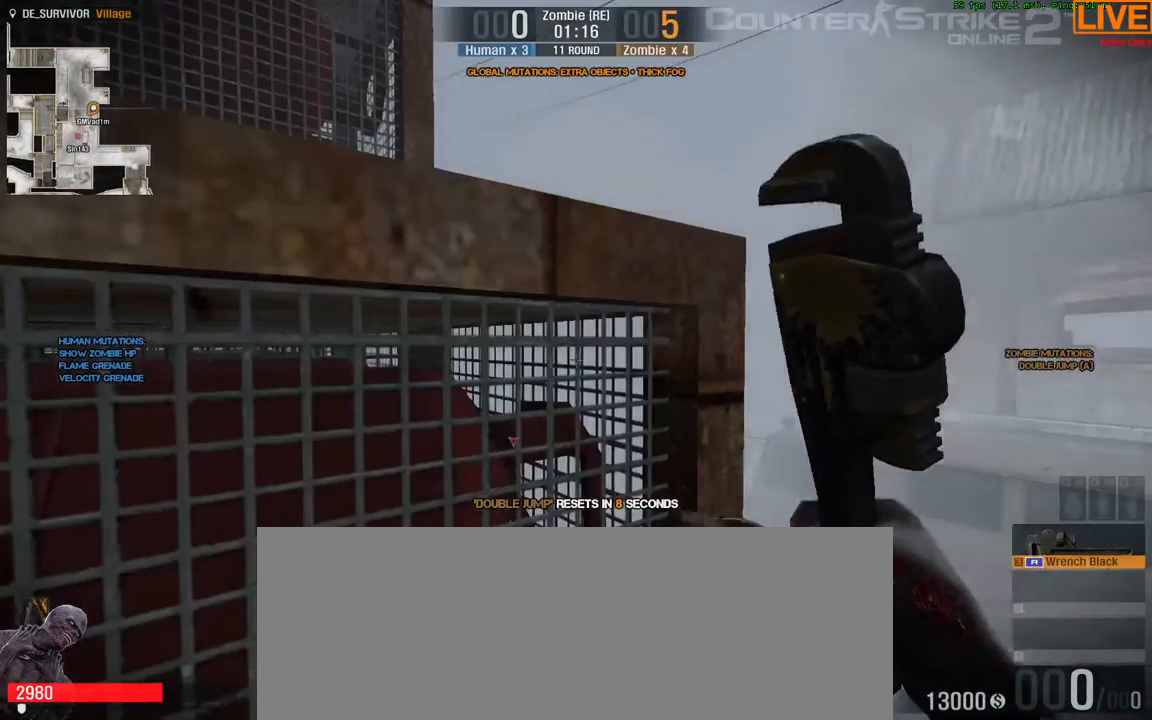
{"keys": ["ctrl_l"], "events": []}